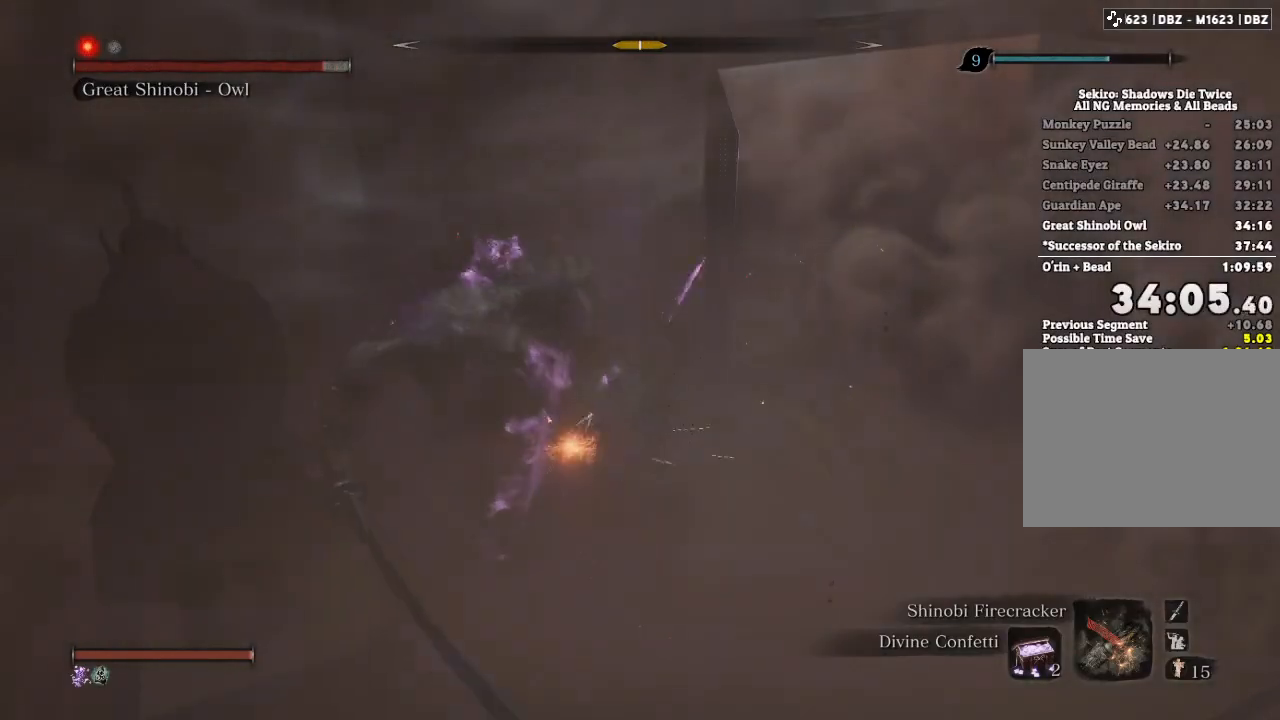
Gameplay with keyboard and mouse; each line is a JSON object with the keys and mouse buttons held at the frame after it. "events" lists presses ("down") and releases ("up") of "a", "d", "down", "e", "escape", "f", "left", "q", "r", "right", "s", "shift", "space", "tab", "up", "w", "x", "z", "mouse_left", "mouse_wheel", "mouse_right" and "mouse_mb4" between this image and that frame as [ms after this image, input, new state], when the widget could be followed in between. "mouse_left", "mouse_wheel", "mouse_right", "mouse_mb4" = the "left", "wheel", "right", "mb4" buttons of the "mouse" list. No other keys are recorded. "wheel" means that the mouse wheel is clicked or scrolled. Mouse movement is not recorded.
{"keys": ["w"], "mouse": [], "events": [[17, "mouse_left", "down"], [67, "mouse_left", "up"]]}
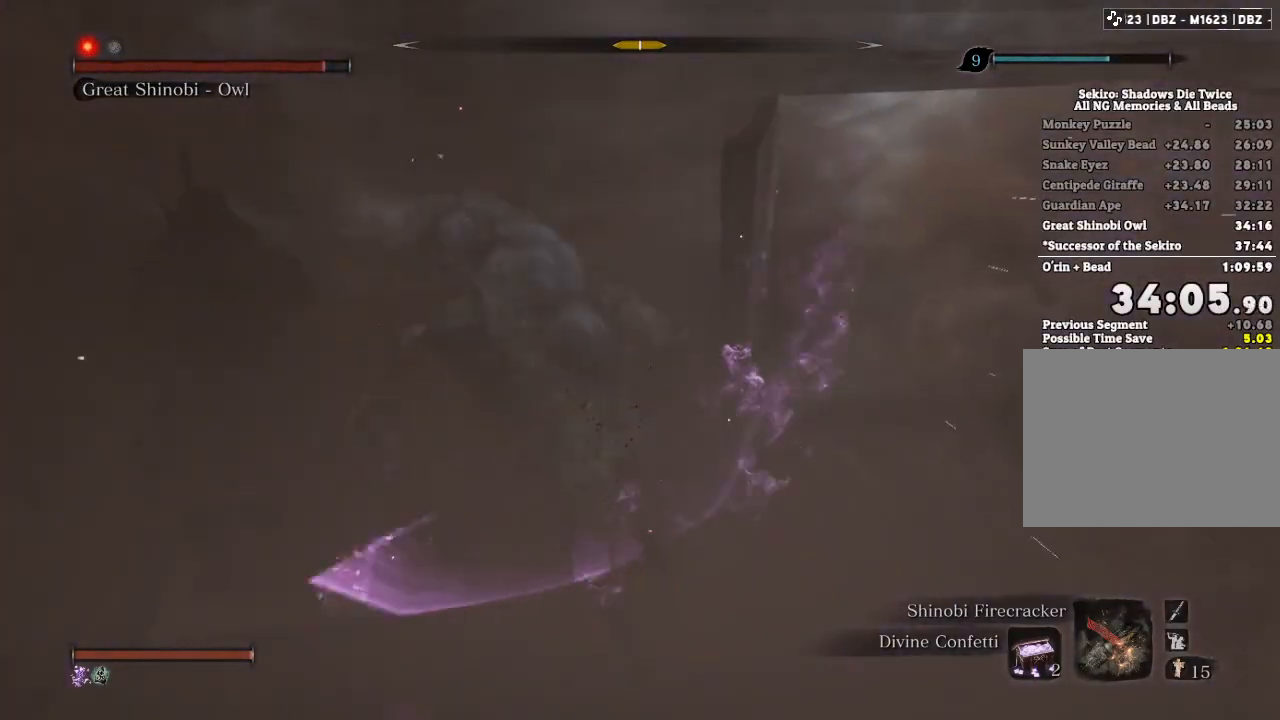
{"keys": ["w"], "mouse": [], "events": [[150, "mouse_left", "down"], [217, "mouse_left", "up"]]}
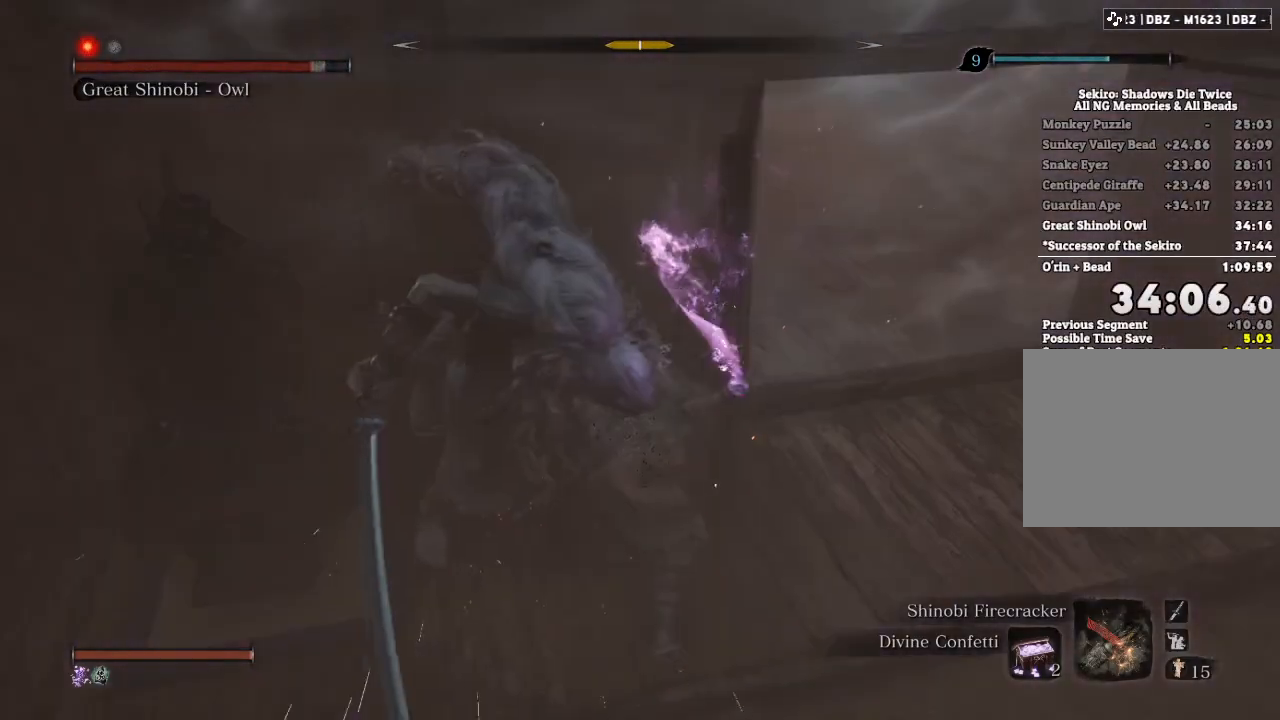
{"keys": ["w"], "mouse": [], "events": [[267, "mouse_left", "down"], [333, "mouse_left", "up"]]}
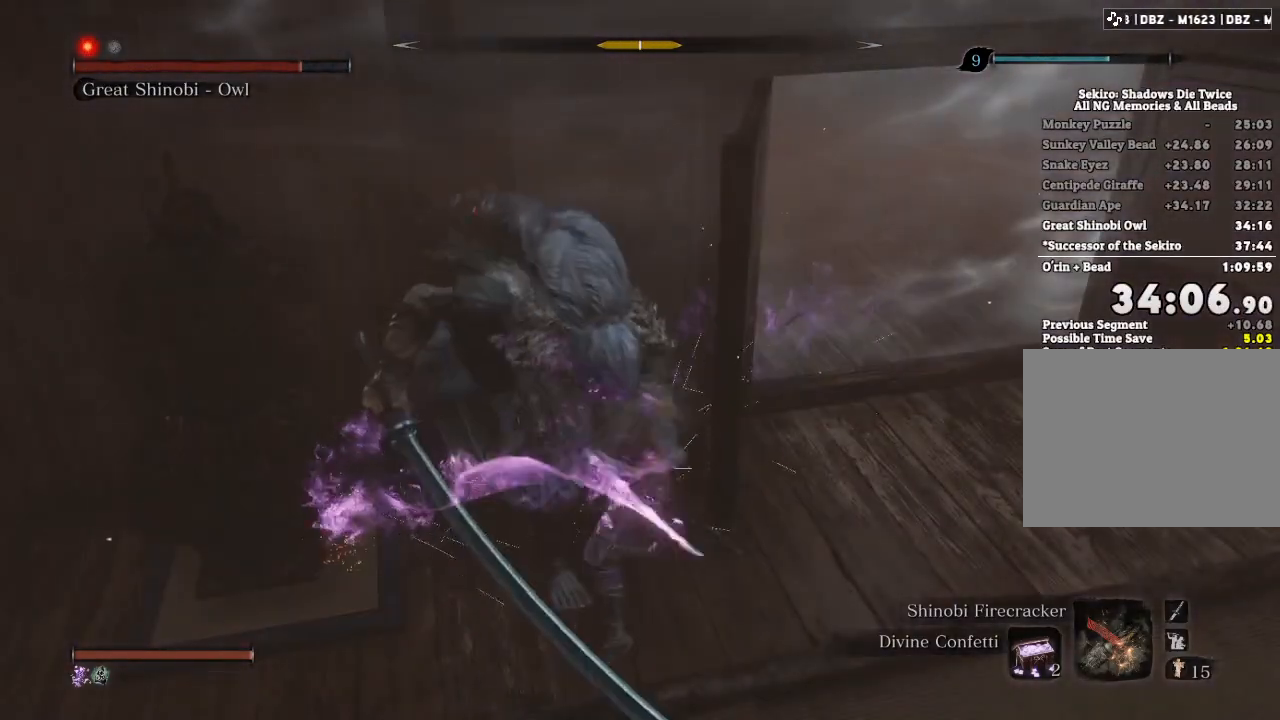
{"keys": ["w"], "mouse": [], "events": [[400, "mouse_left", "down"], [483, "mouse_left", "up"]]}
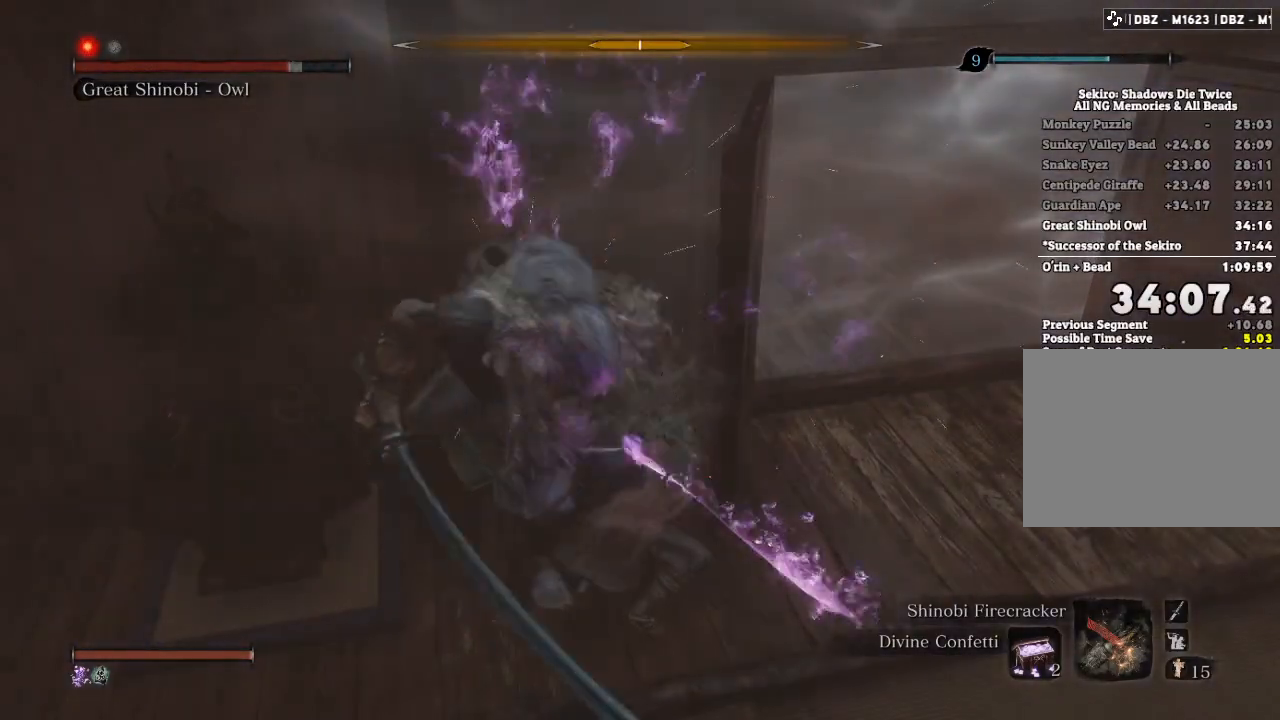
{"keys": ["w"], "mouse": [], "events": []}
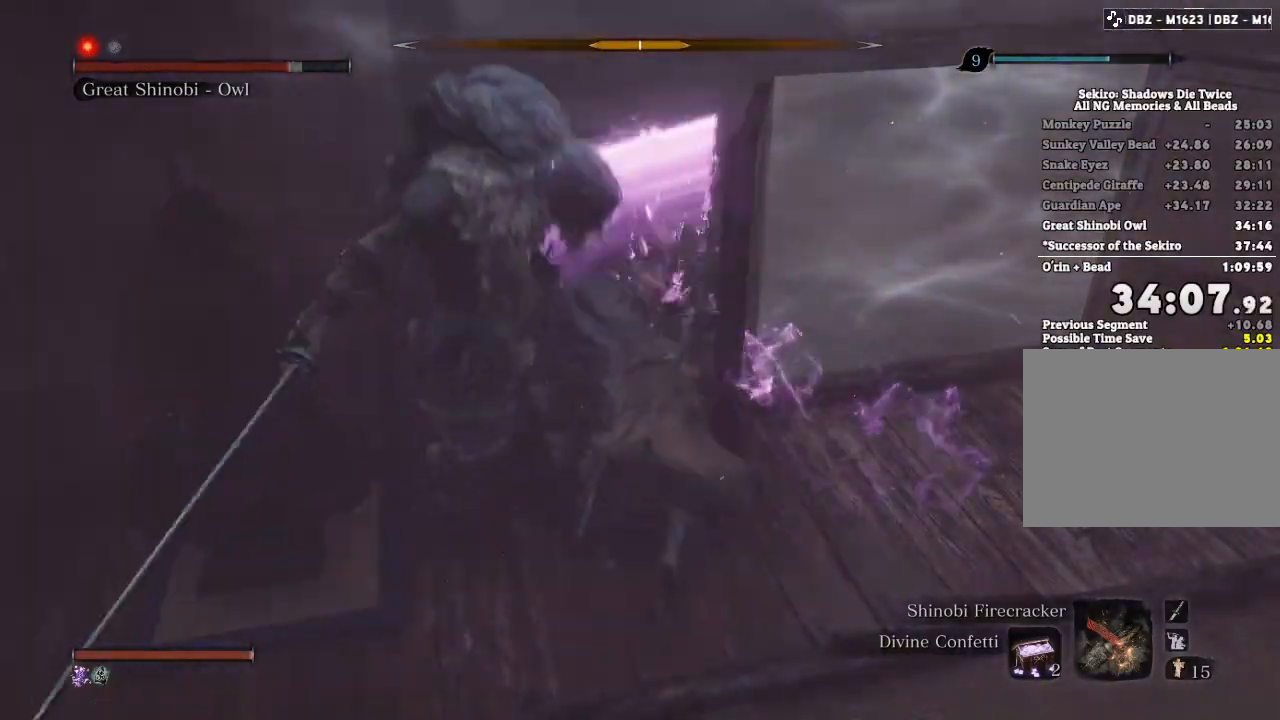
{"keys": ["w"], "mouse": [], "events": [[167, "mouse_left", "down"], [233, "mouse_left", "up"]]}
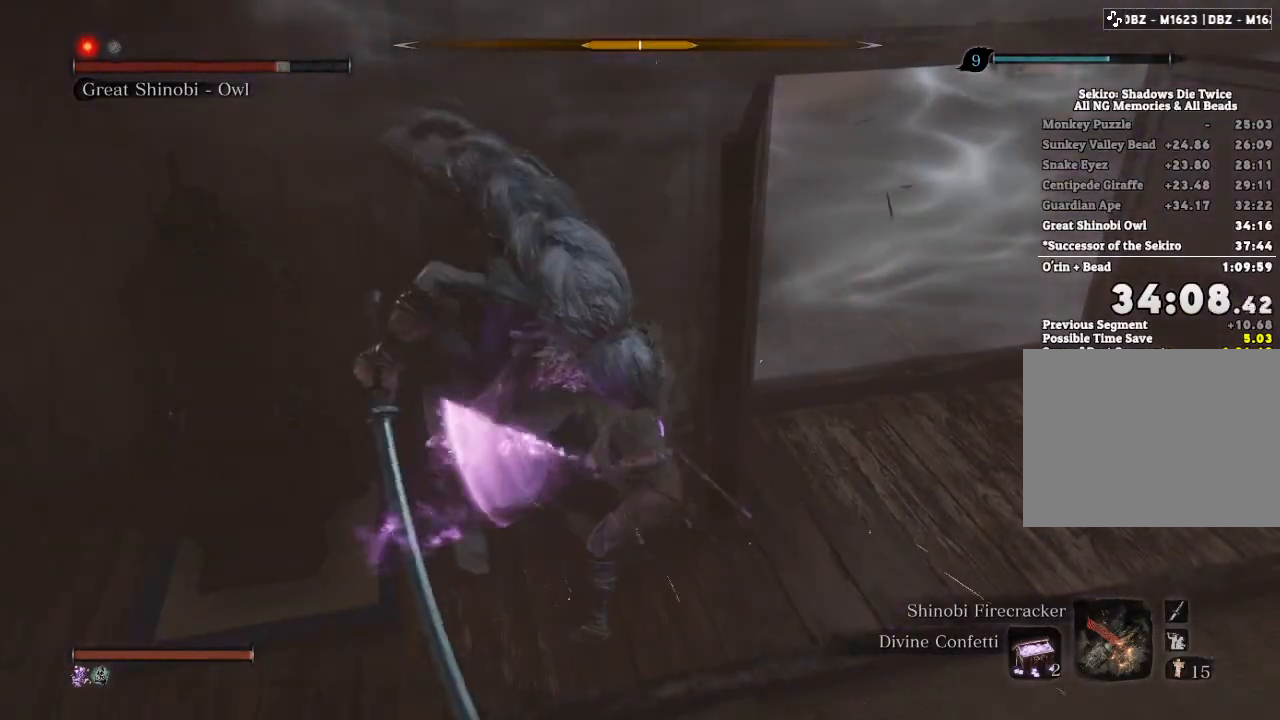
{"keys": ["w"], "mouse": [], "events": [[300, "mouse_left", "down"], [383, "mouse_left", "up"]]}
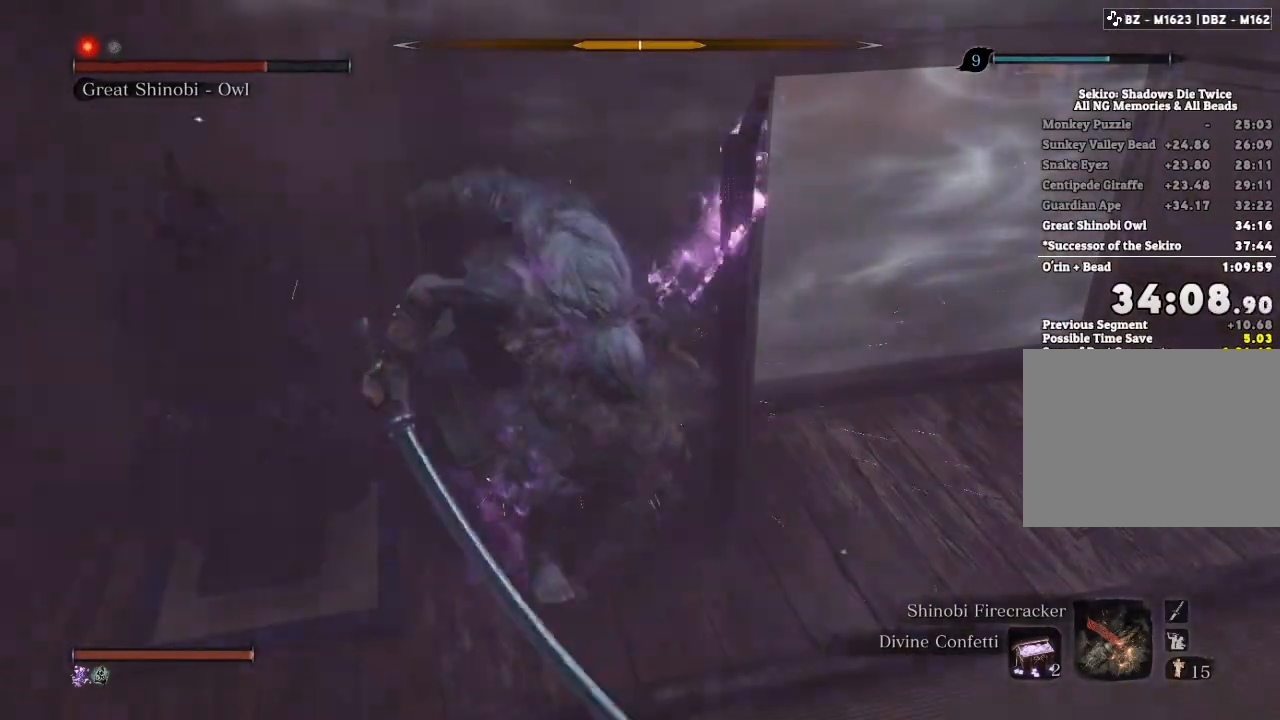
{"keys": ["w"], "mouse": ["left"], "events": [[433, "mouse_left", "down"]]}
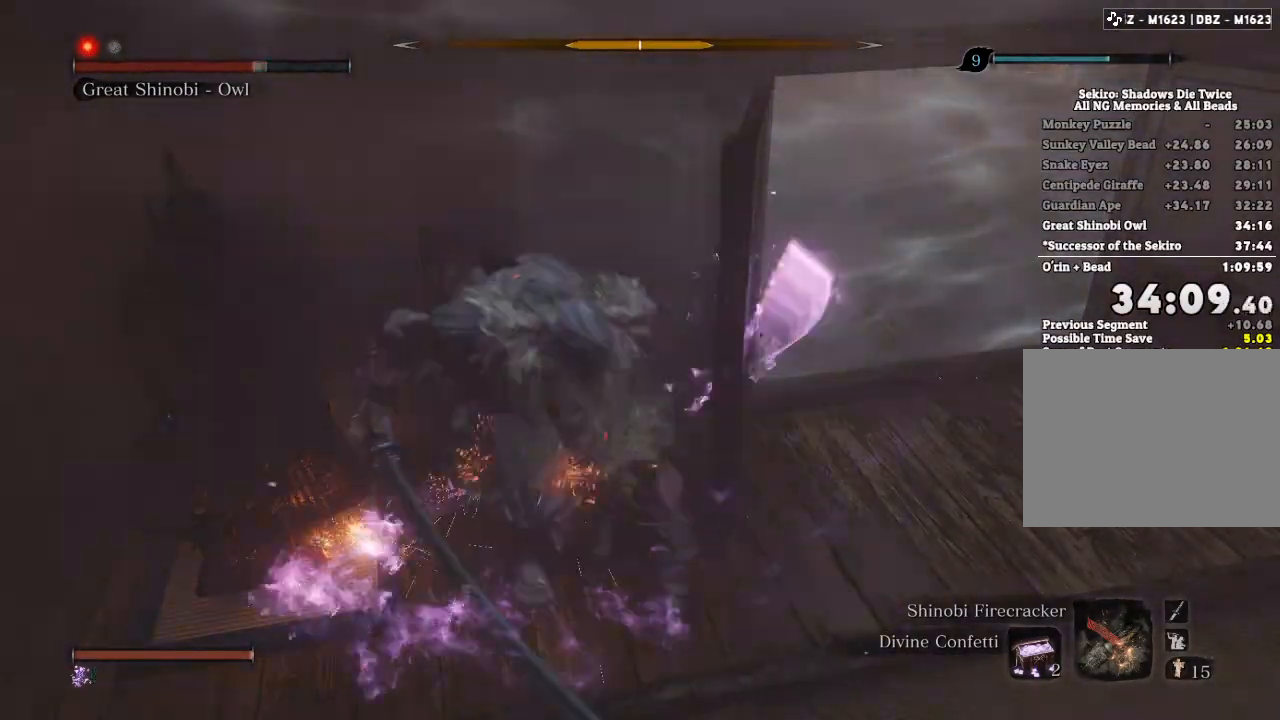
{"keys": ["w"], "mouse": [], "events": [[17, "mouse_left", "up"]]}
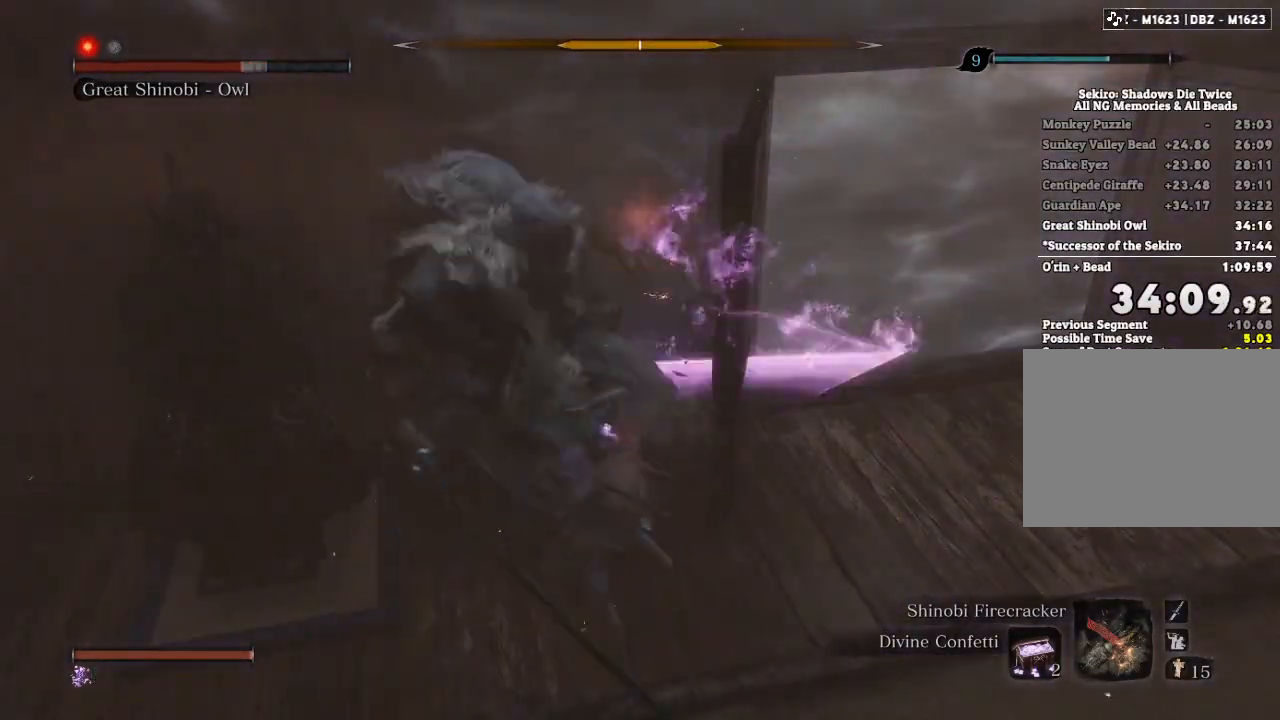
{"keys": ["w"], "mouse": [], "events": [[100, "mouse_left", "down"], [183, "mouse_left", "up"]]}
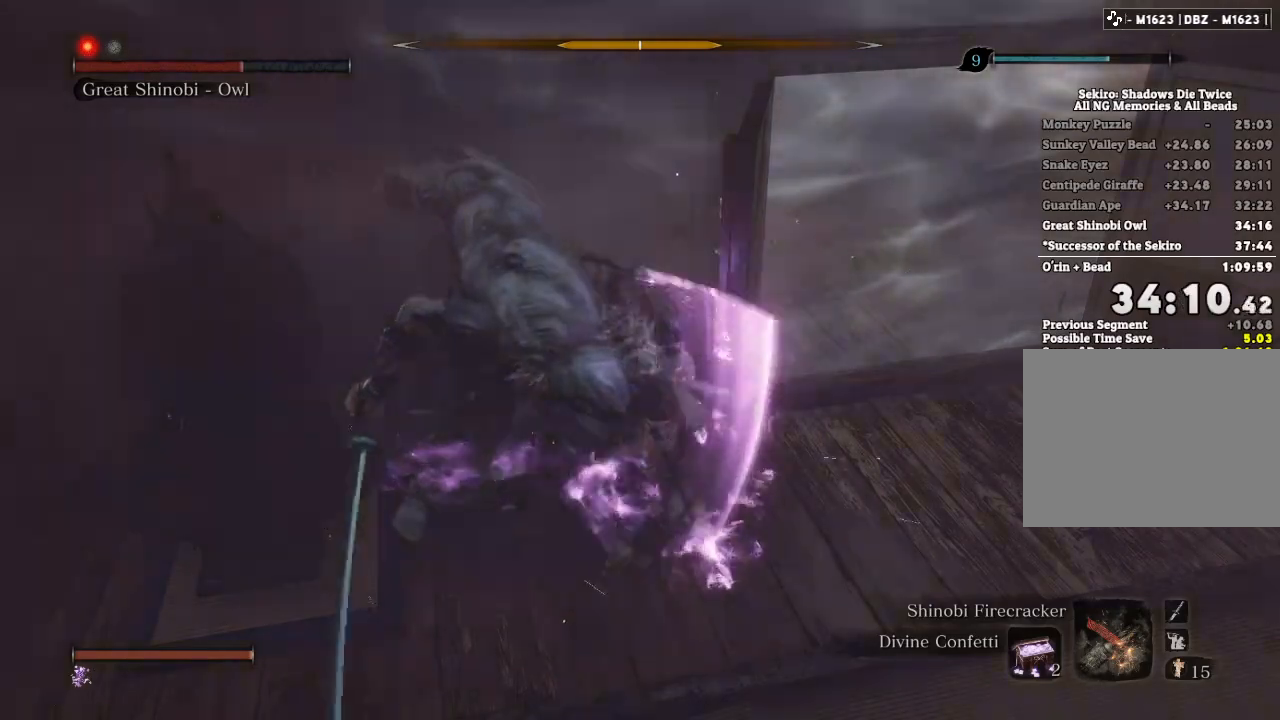
{"keys": ["w"], "mouse": [], "events": [[233, "mouse_left", "down"], [333, "mouse_left", "up"]]}
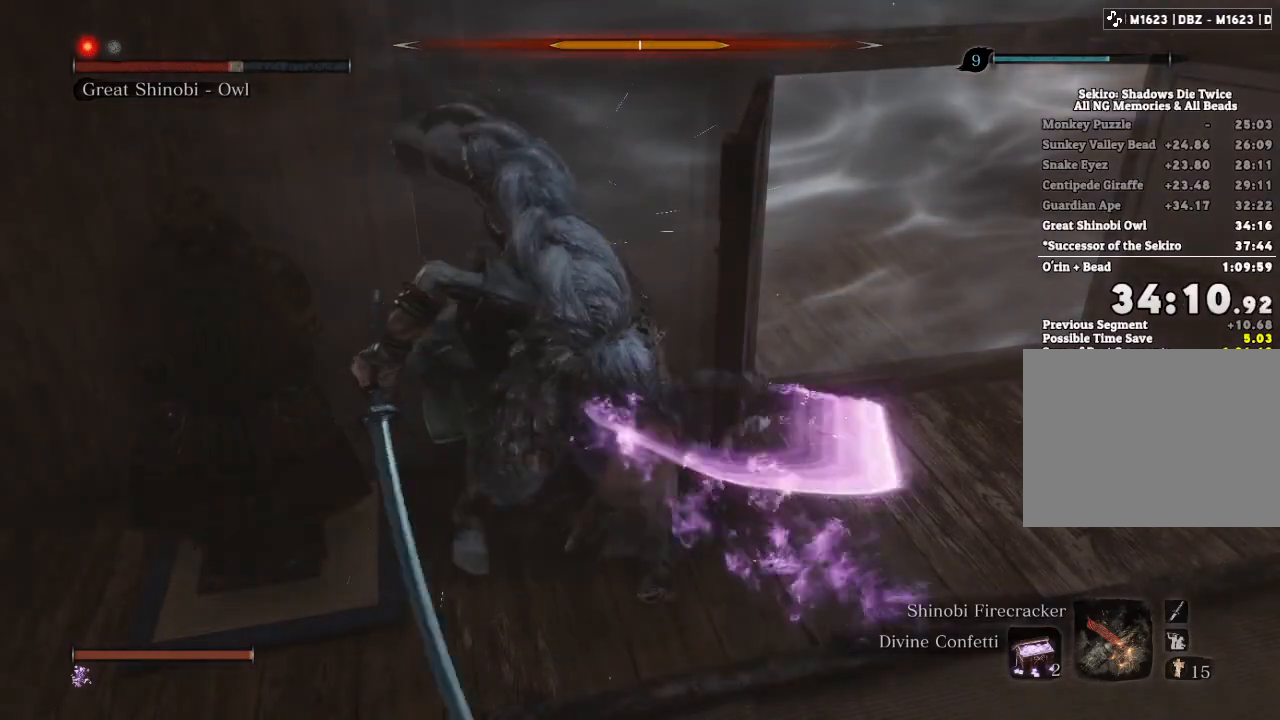
{"keys": ["w"], "mouse": ["left"], "events": [[467, "mouse_left", "down"]]}
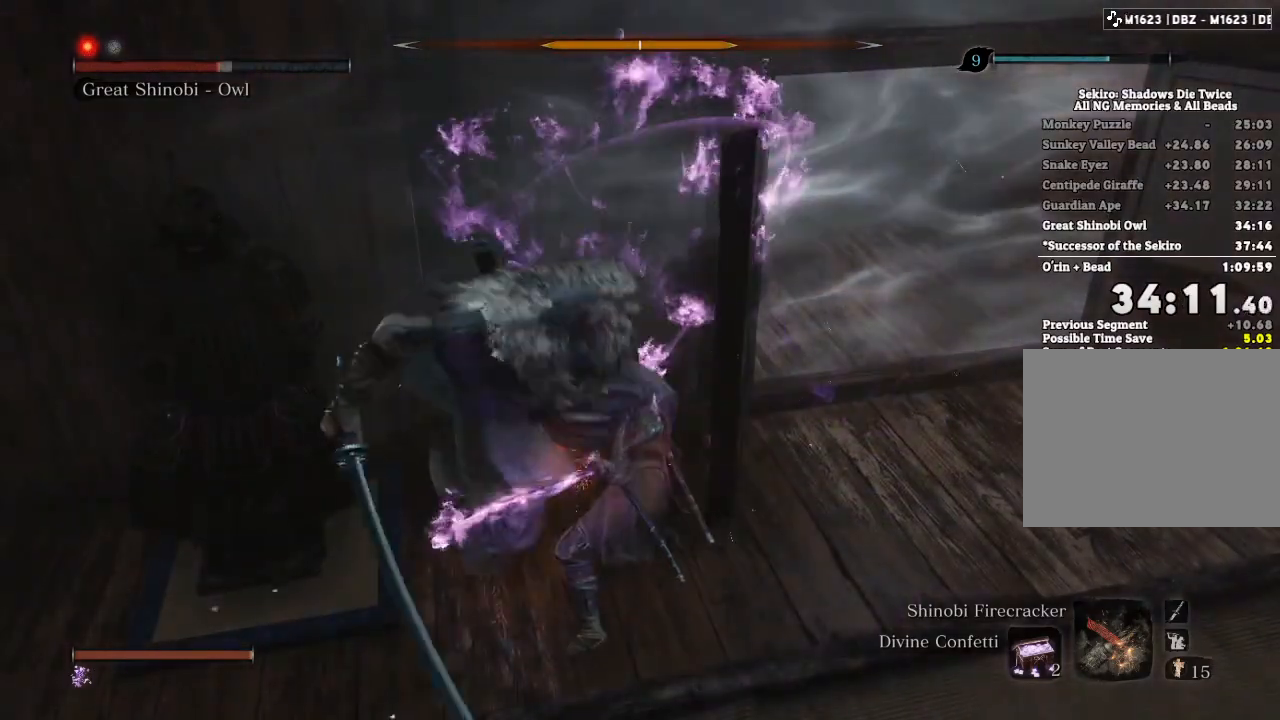
{"keys": ["w"], "mouse": [], "events": [[50, "mouse_left", "up"]]}
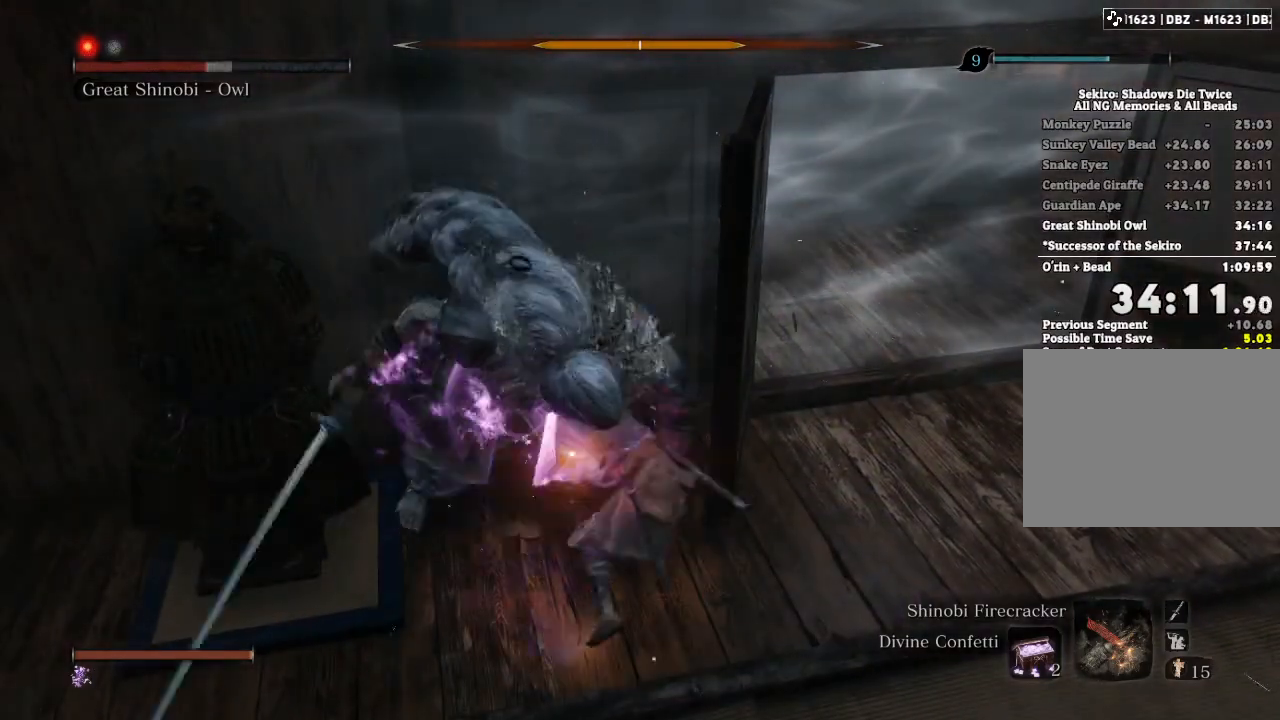
{"keys": ["w"], "mouse": [], "events": [[83, "mouse_left", "down"], [150, "mouse_left", "up"]]}
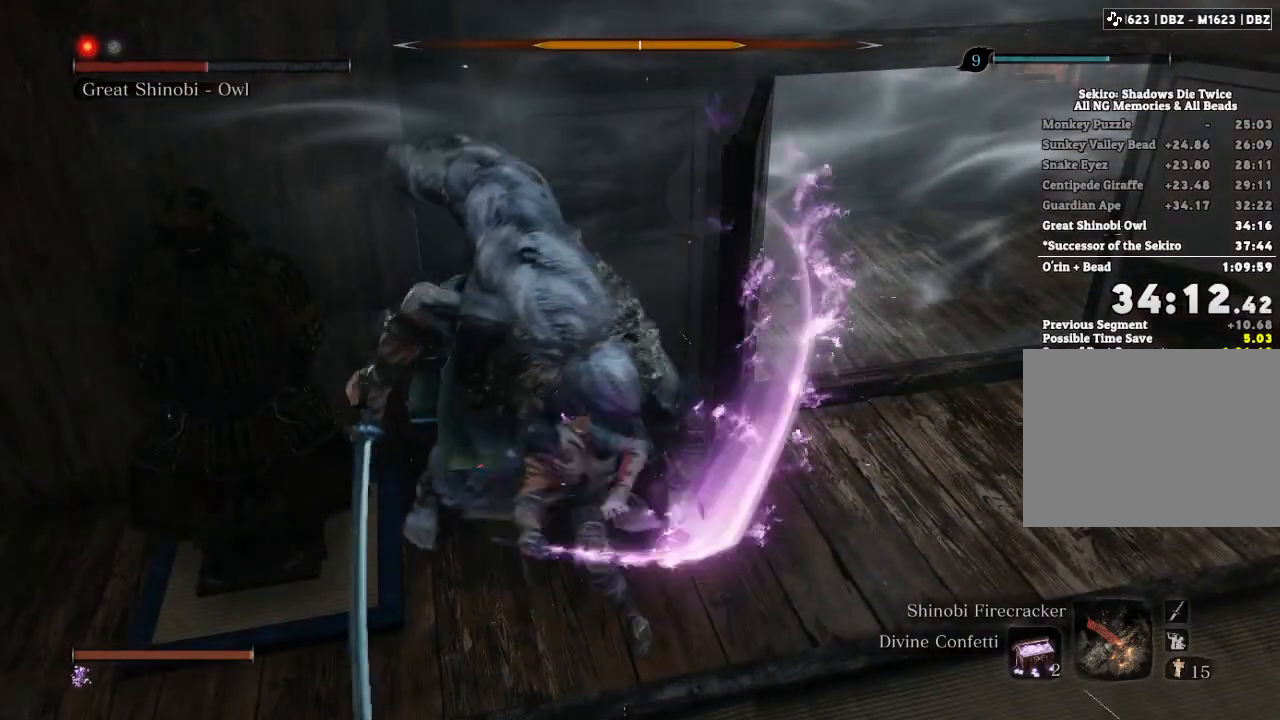
{"keys": ["w"], "mouse": [], "events": [[267, "mouse_left", "down"], [333, "mouse_left", "up"]]}
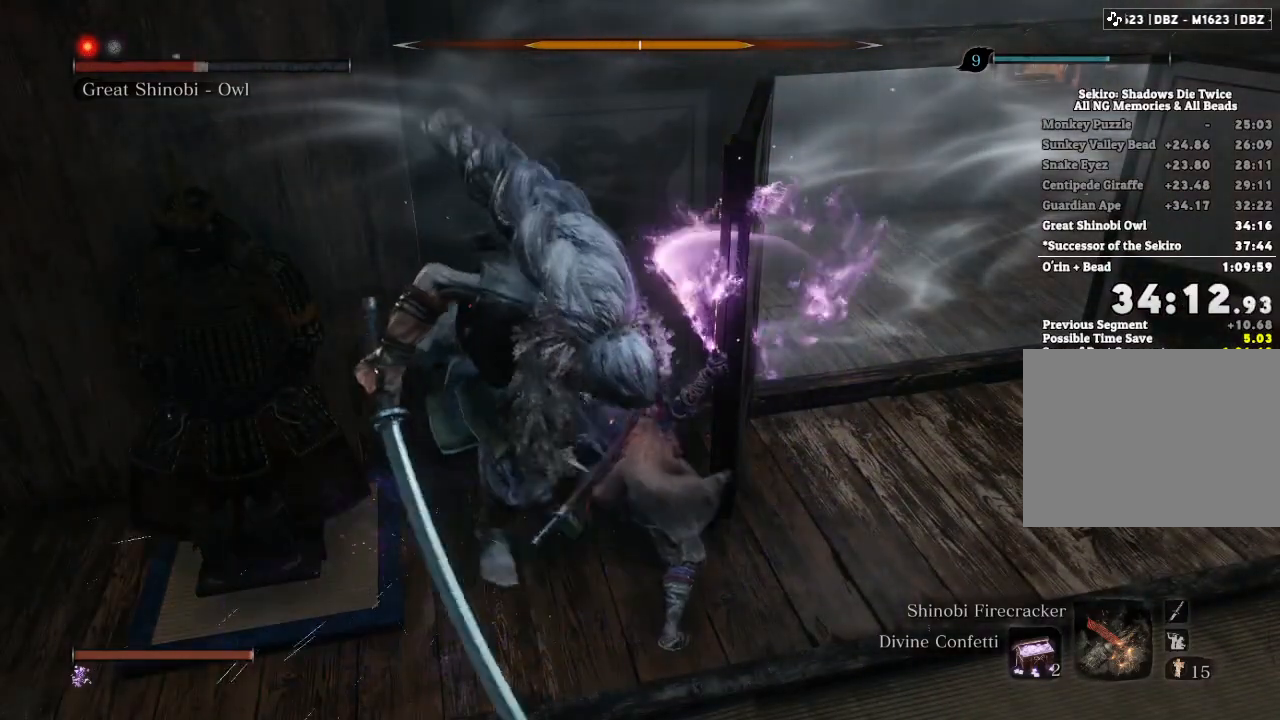
{"keys": ["w"], "mouse": [], "events": [[367, "mouse_left", "down"], [450, "mouse_left", "up"]]}
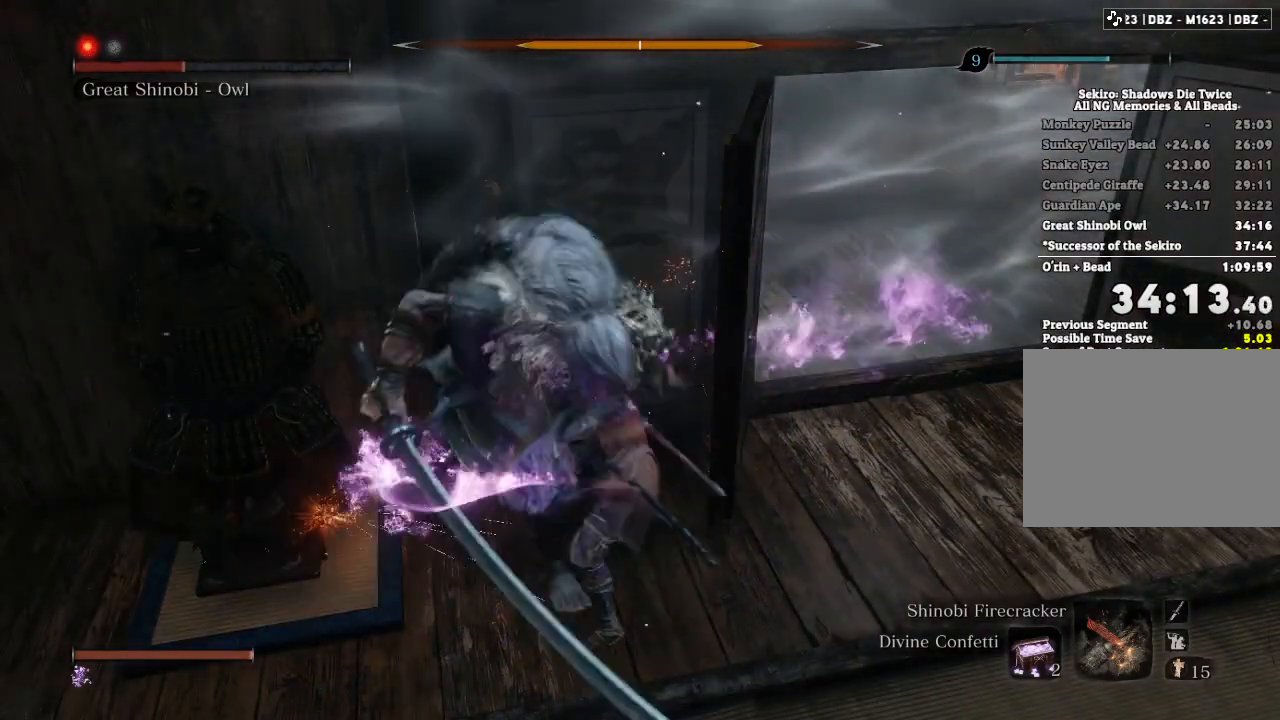
{"keys": ["w"], "mouse": [], "events": []}
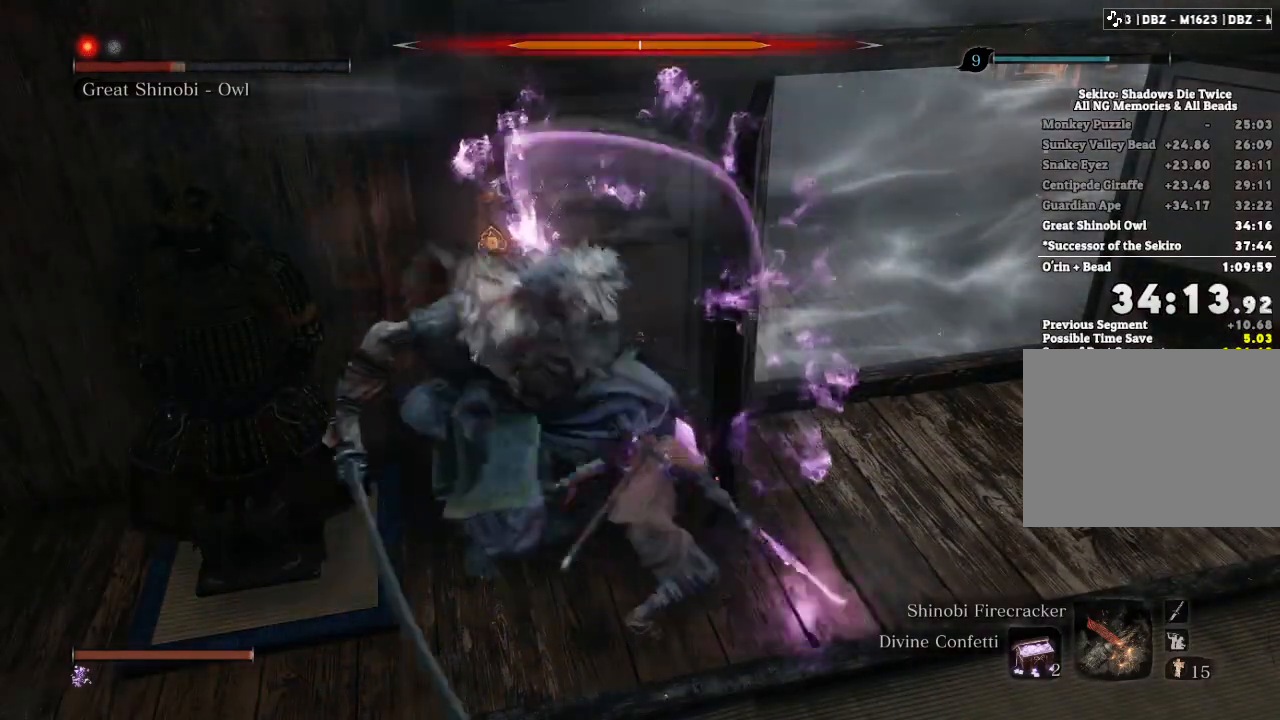
{"keys": ["w"], "mouse": [], "events": [[17, "mouse_left", "down"], [100, "mouse_left", "up"]]}
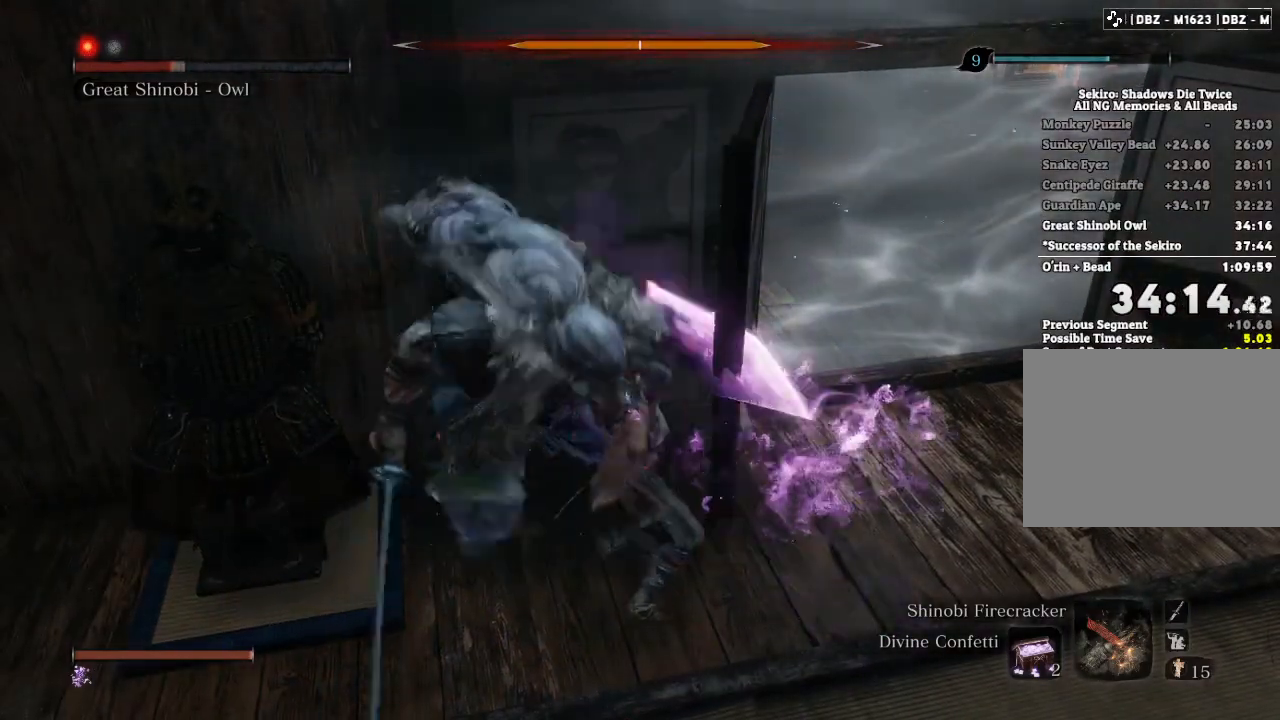
{"keys": ["w"], "mouse": [], "events": [[233, "mouse_left", "down"], [317, "mouse_left", "up"]]}
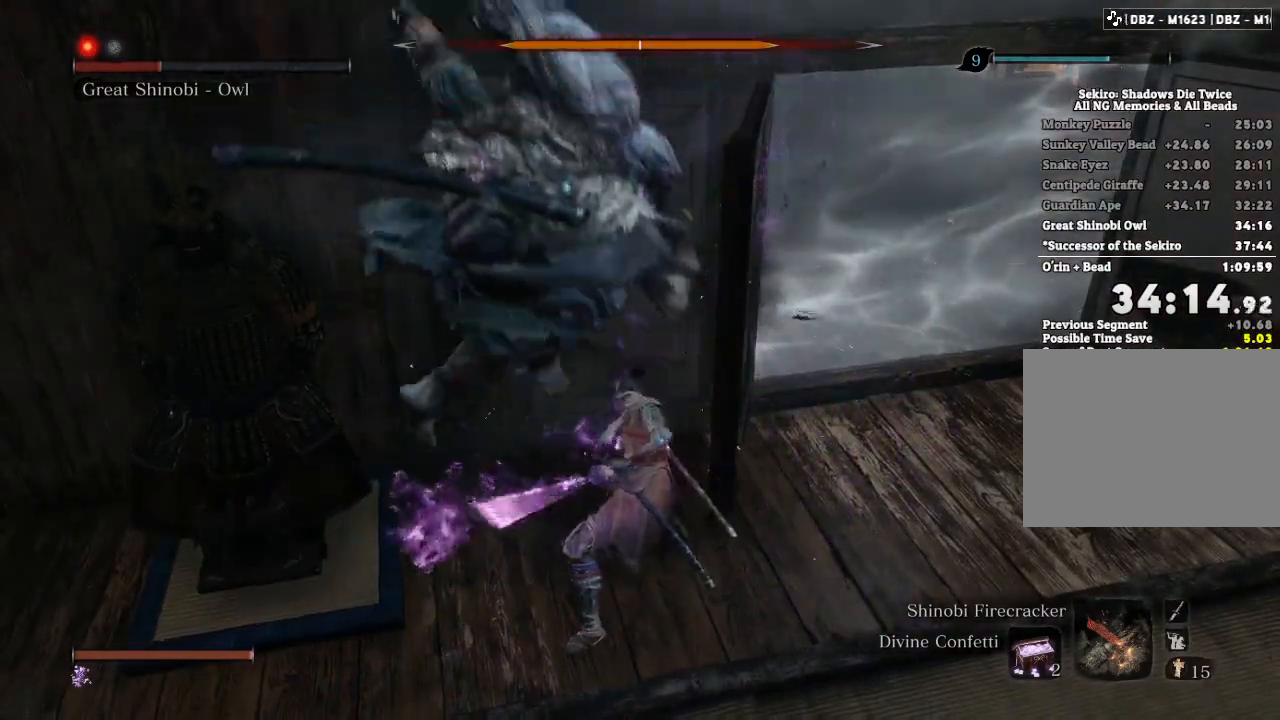
{"keys": ["w"], "mouse": [], "events": [[333, "mouse_left", "down"], [433, "mouse_left", "up"]]}
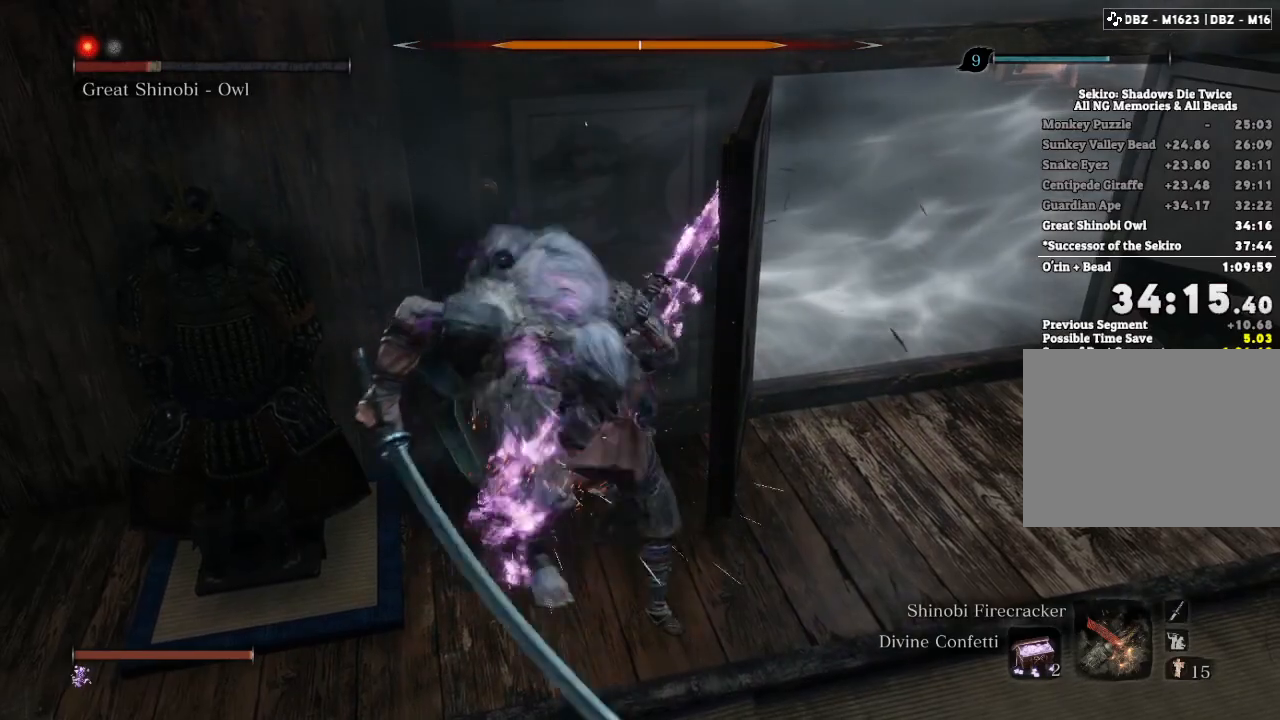
{"keys": ["w"], "mouse": [], "events": []}
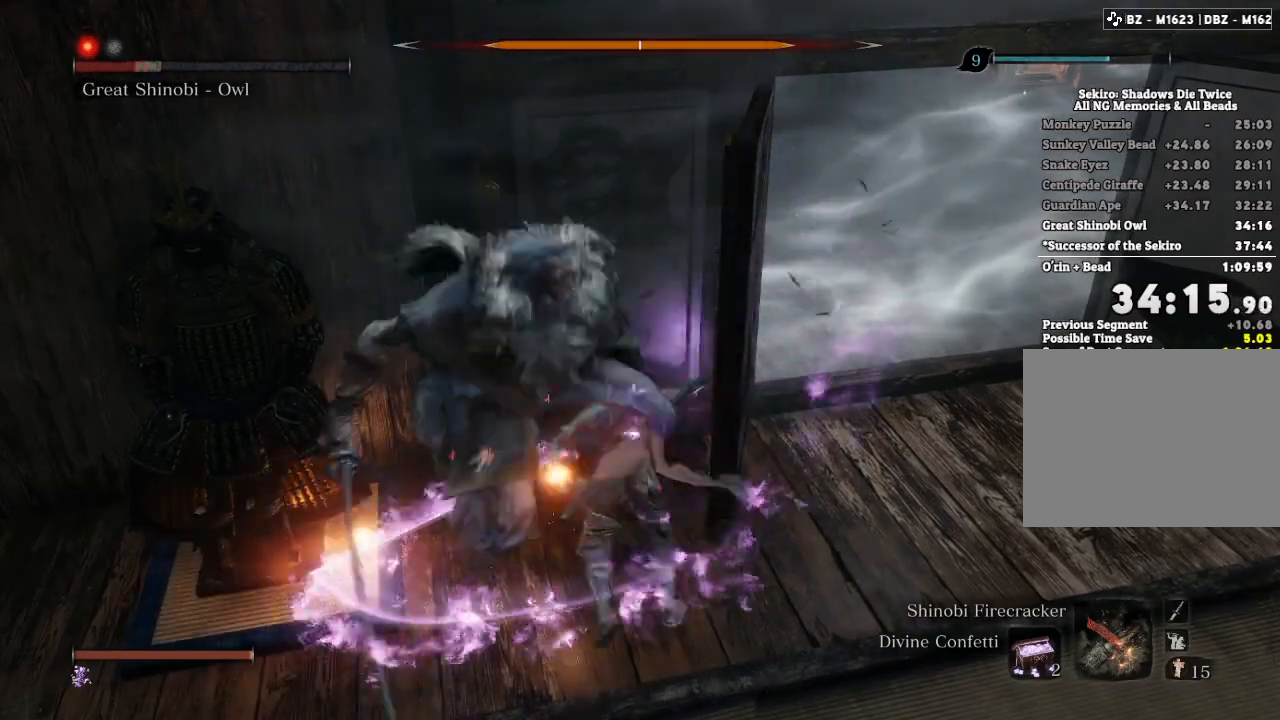
{"keys": ["w"], "mouse": [], "events": [[17, "mouse_left", "down"], [83, "mouse_left", "up"]]}
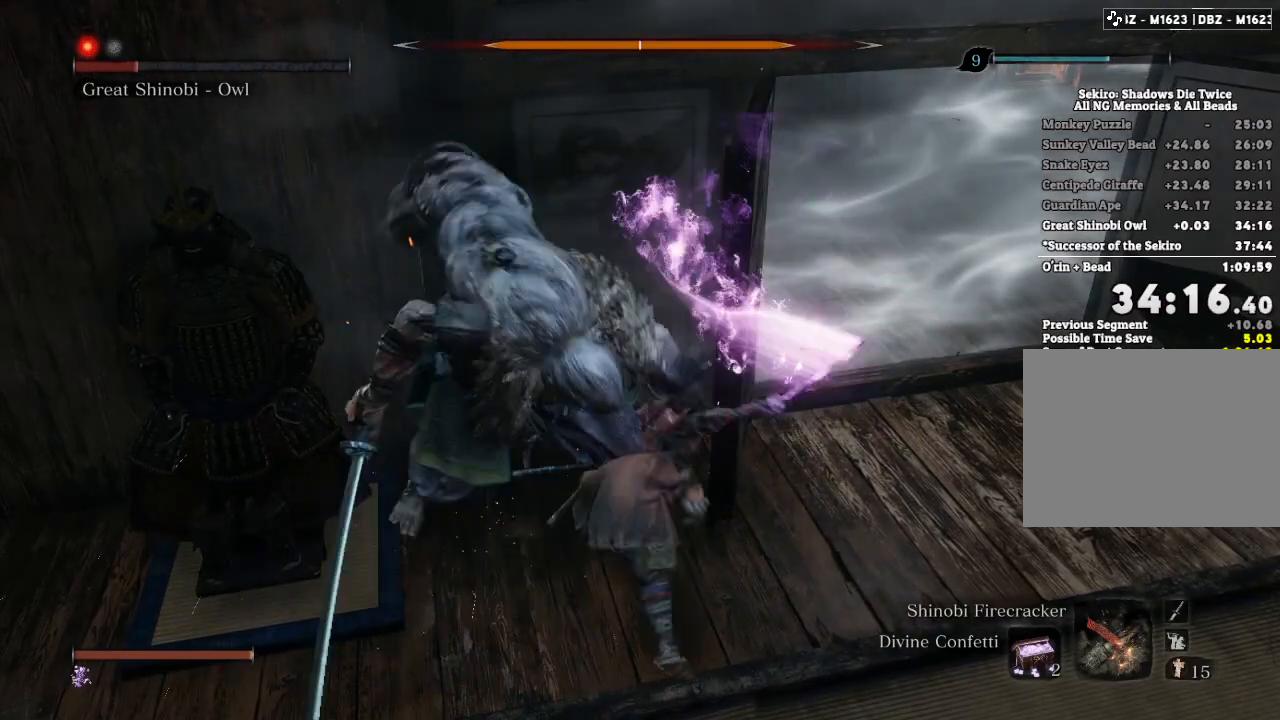
{"keys": ["w"], "mouse": [], "events": [[133, "mouse_left", "down"], [200, "mouse_left", "up"]]}
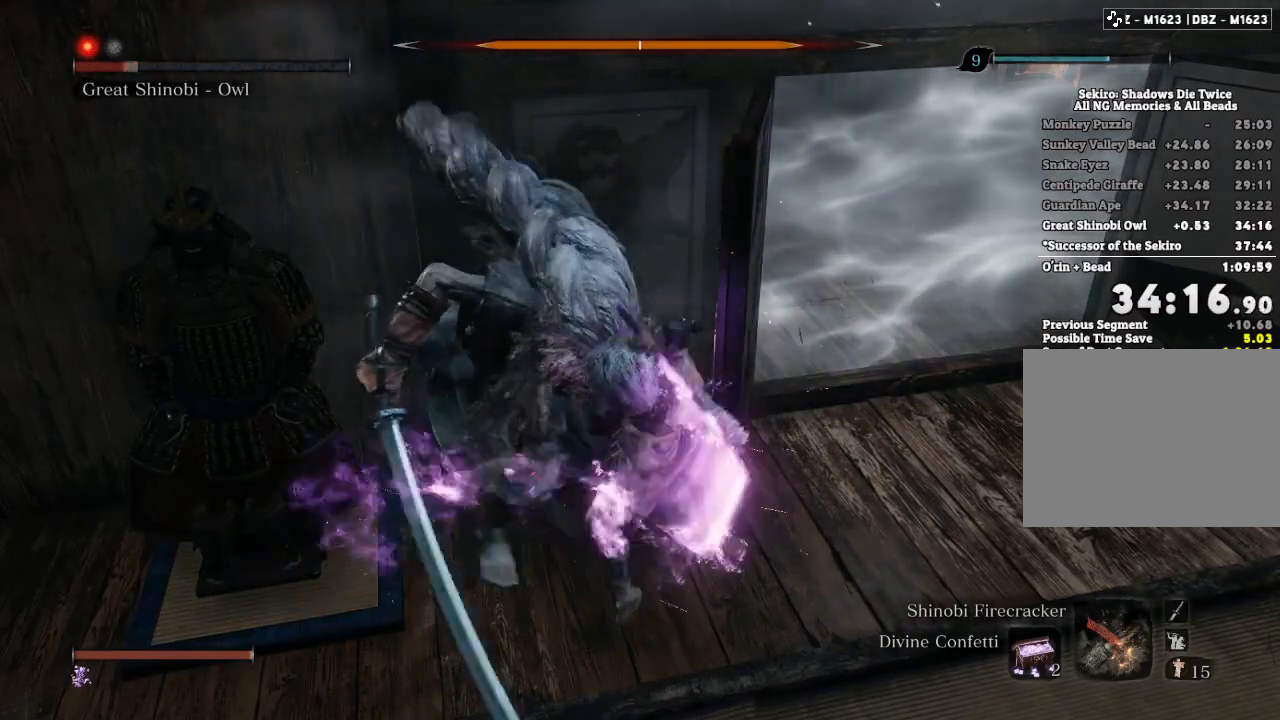
{"keys": ["w"], "mouse": [], "events": [[367, "mouse_left", "down"], [450, "mouse_left", "up"]]}
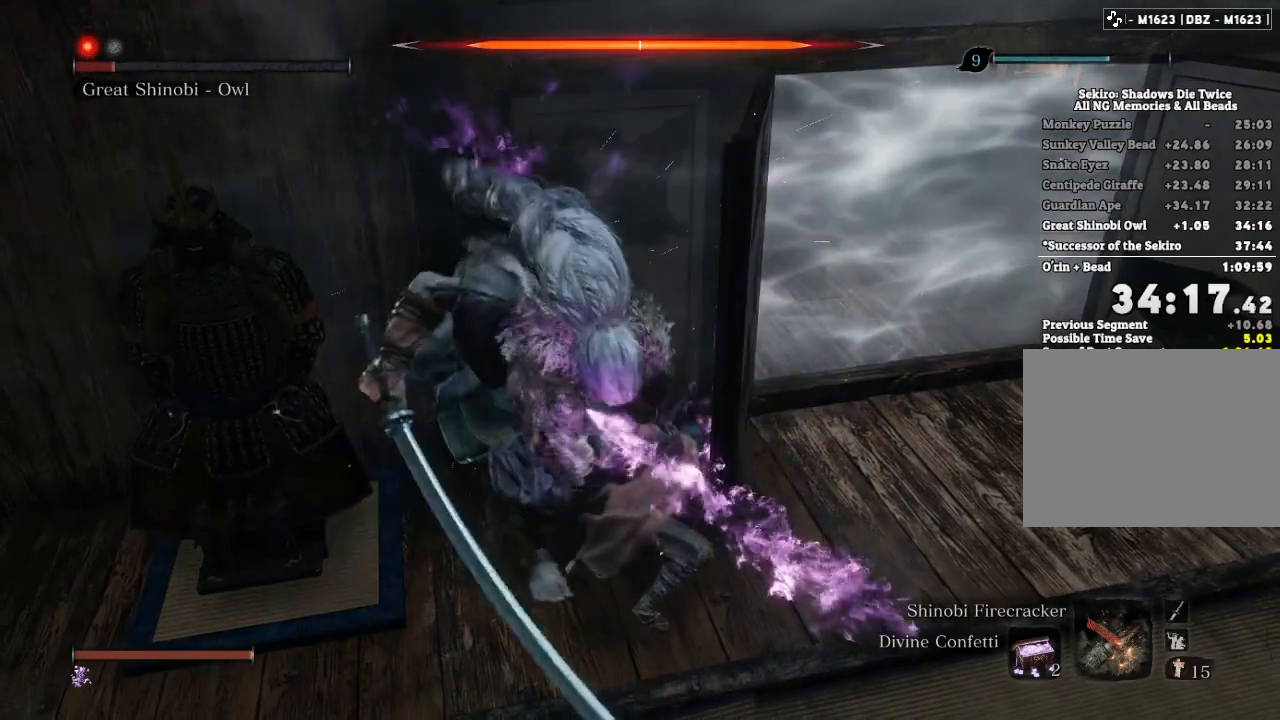
{"keys": ["w"], "mouse": [], "events": []}
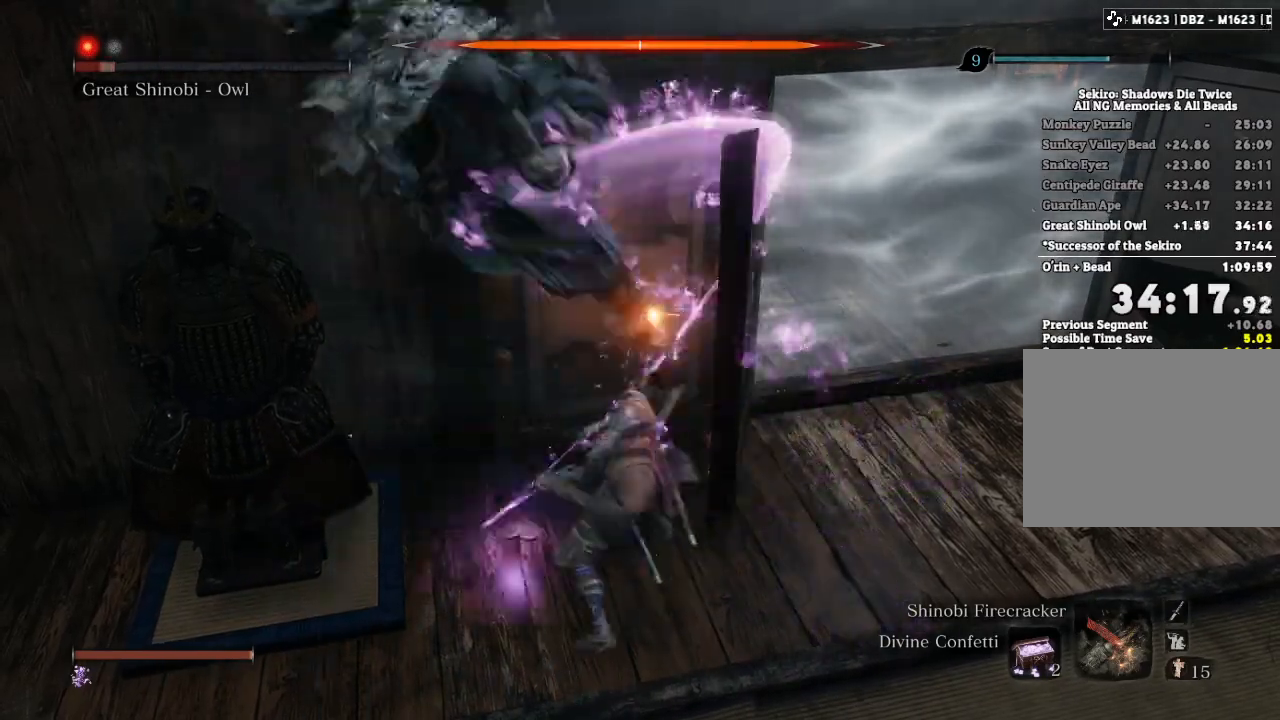
{"keys": ["w"], "mouse": [], "events": [[33, "mouse_left", "down"], [117, "mouse_left", "up"]]}
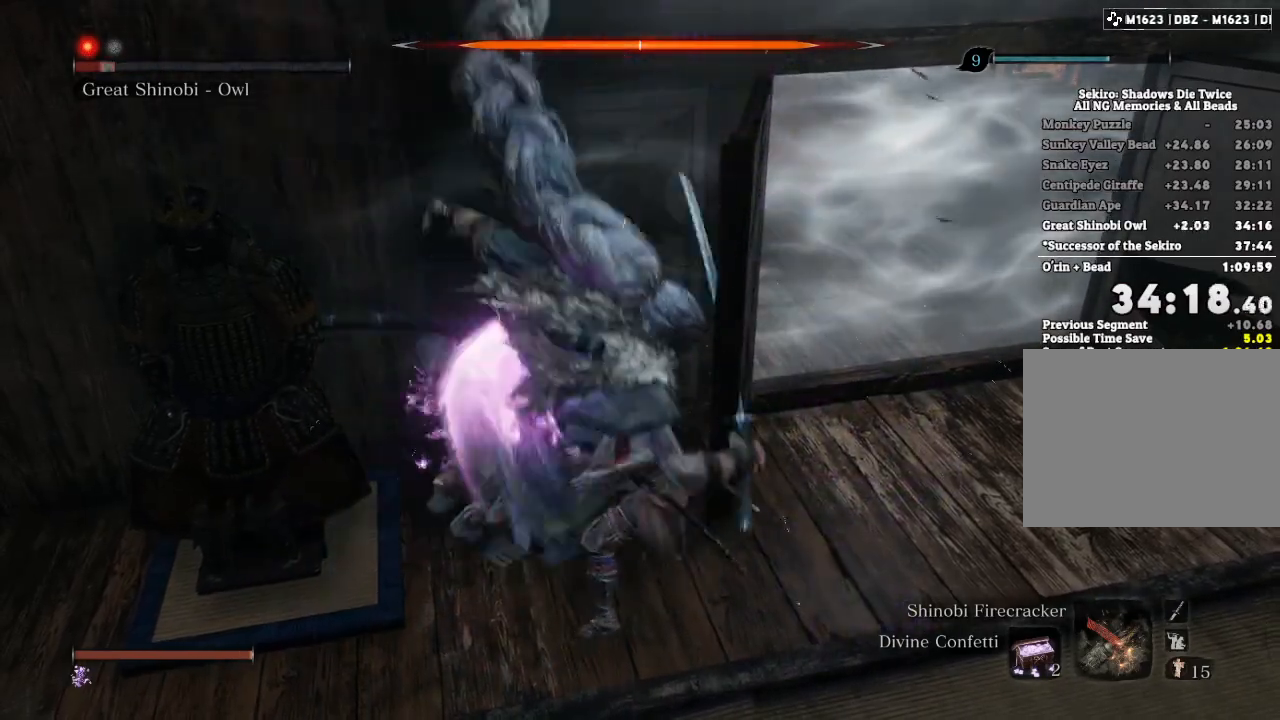
{"keys": ["w"], "mouse": [], "events": [[200, "mouse_left", "down"], [267, "mouse_left", "up"]]}
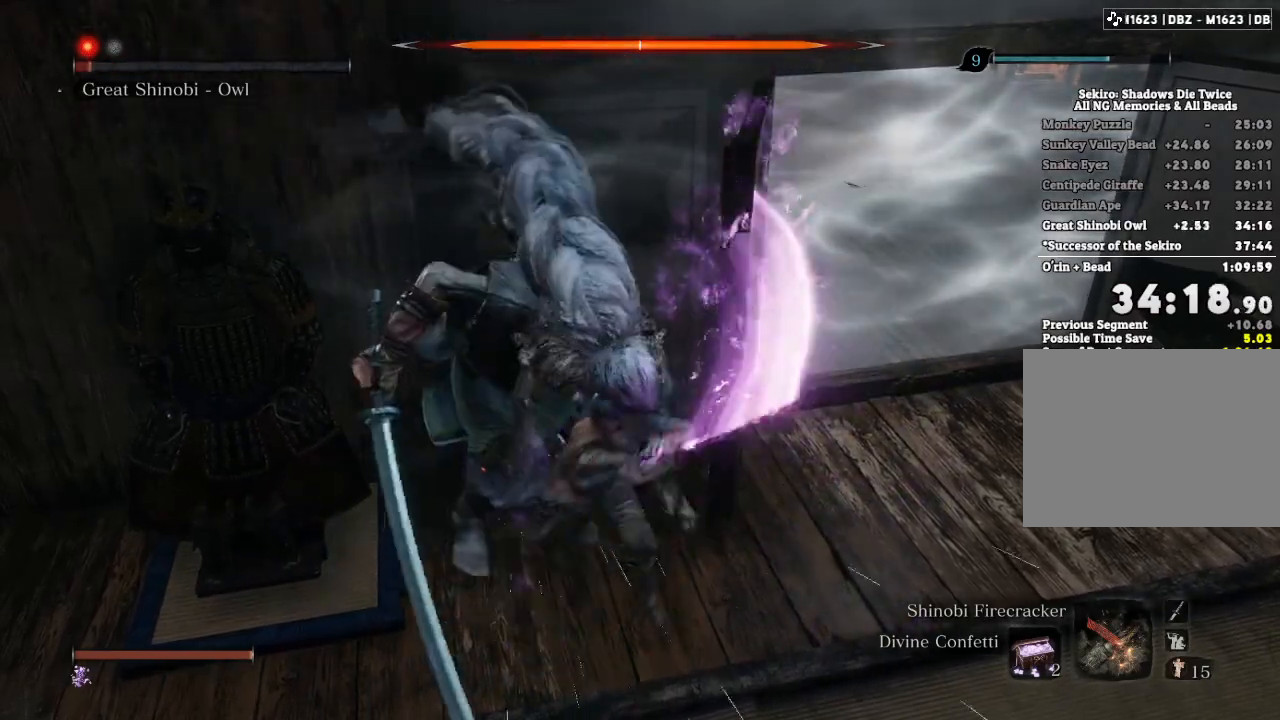
{"keys": ["w"], "mouse": [], "events": [[350, "mouse_left", "down"], [417, "mouse_left", "up"]]}
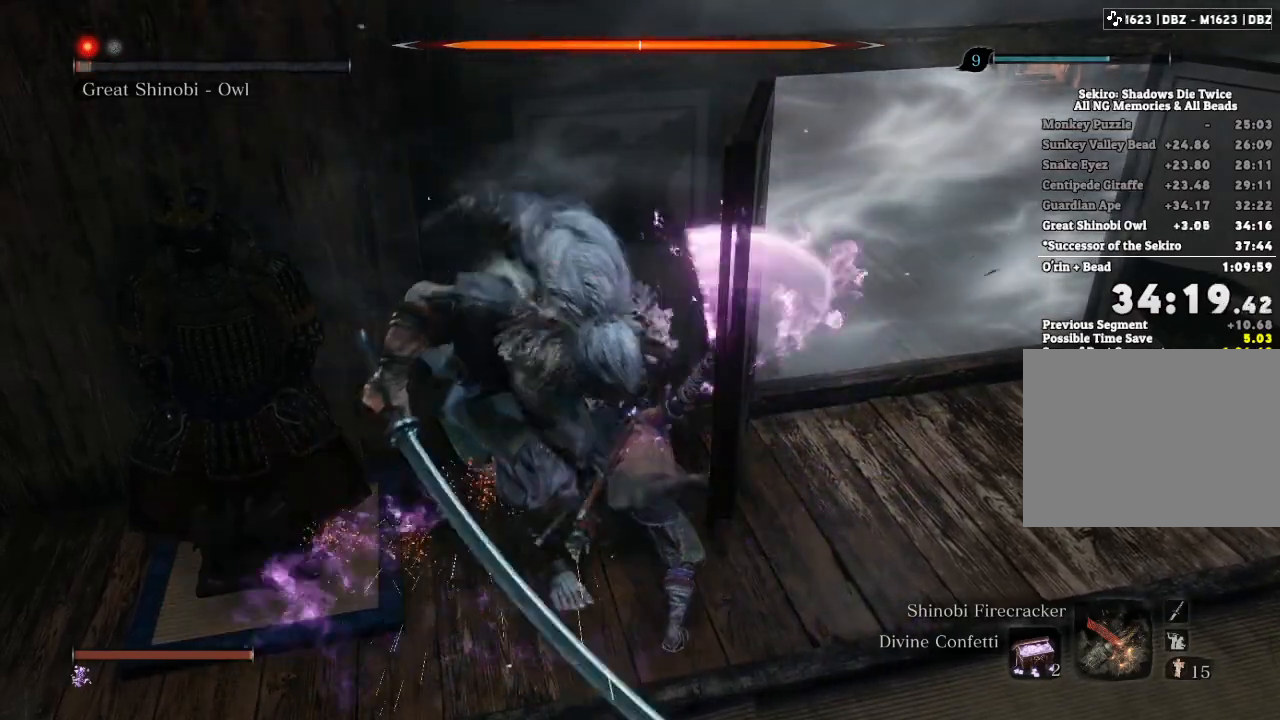
{"keys": [], "mouse": ["left"], "events": [[233, "tab", "down"], [250, "w", "up"], [300, "tab", "up"], [350, "mouse_left", "down"], [417, "mouse_left", "up"], [483, "mouse_left", "down"]]}